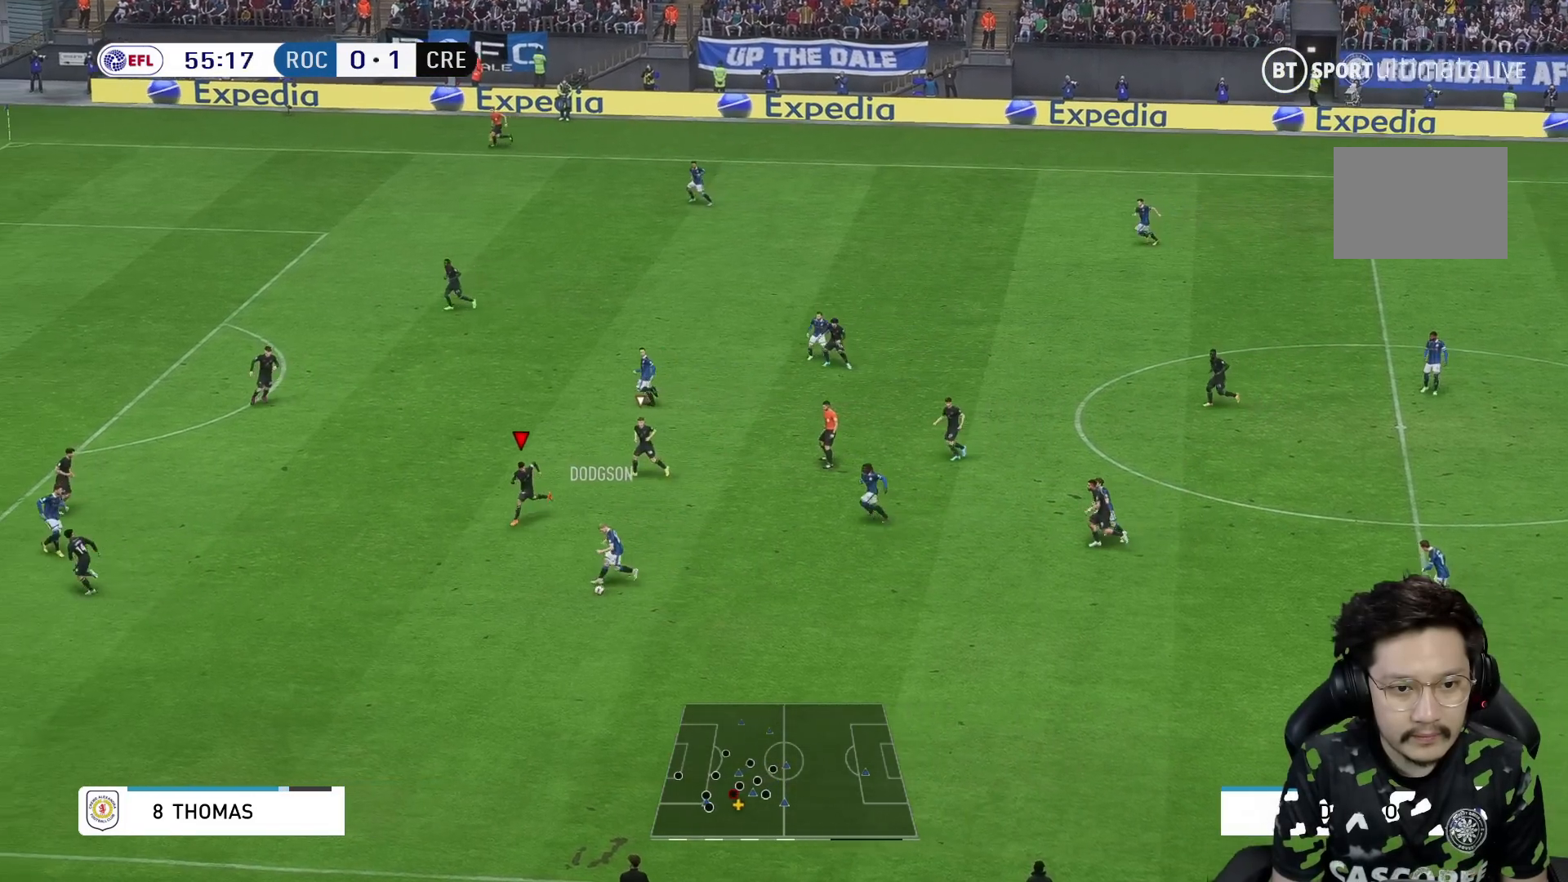
Gameplay with a controller (Xbox layout); each line is a JSON object with the inputs held at the frame after it (dt_ms = milliseconds from this image to that frame). "events" lists button and stick changes between this image and that frame as [ms after this image, input, new state], when the widget could be followed in between. Not read: L3 R3.
{"dt_ms": 500, "buttons": ["R1"], "left_stick": "down", "right_stick": "center", "events": [[33, "R1", "up"], [117, "L2", "down"], [167, "R2", "down"], [317, "R1", "down"], [367, "L2", "up"], [400, "R2", "up"]]}
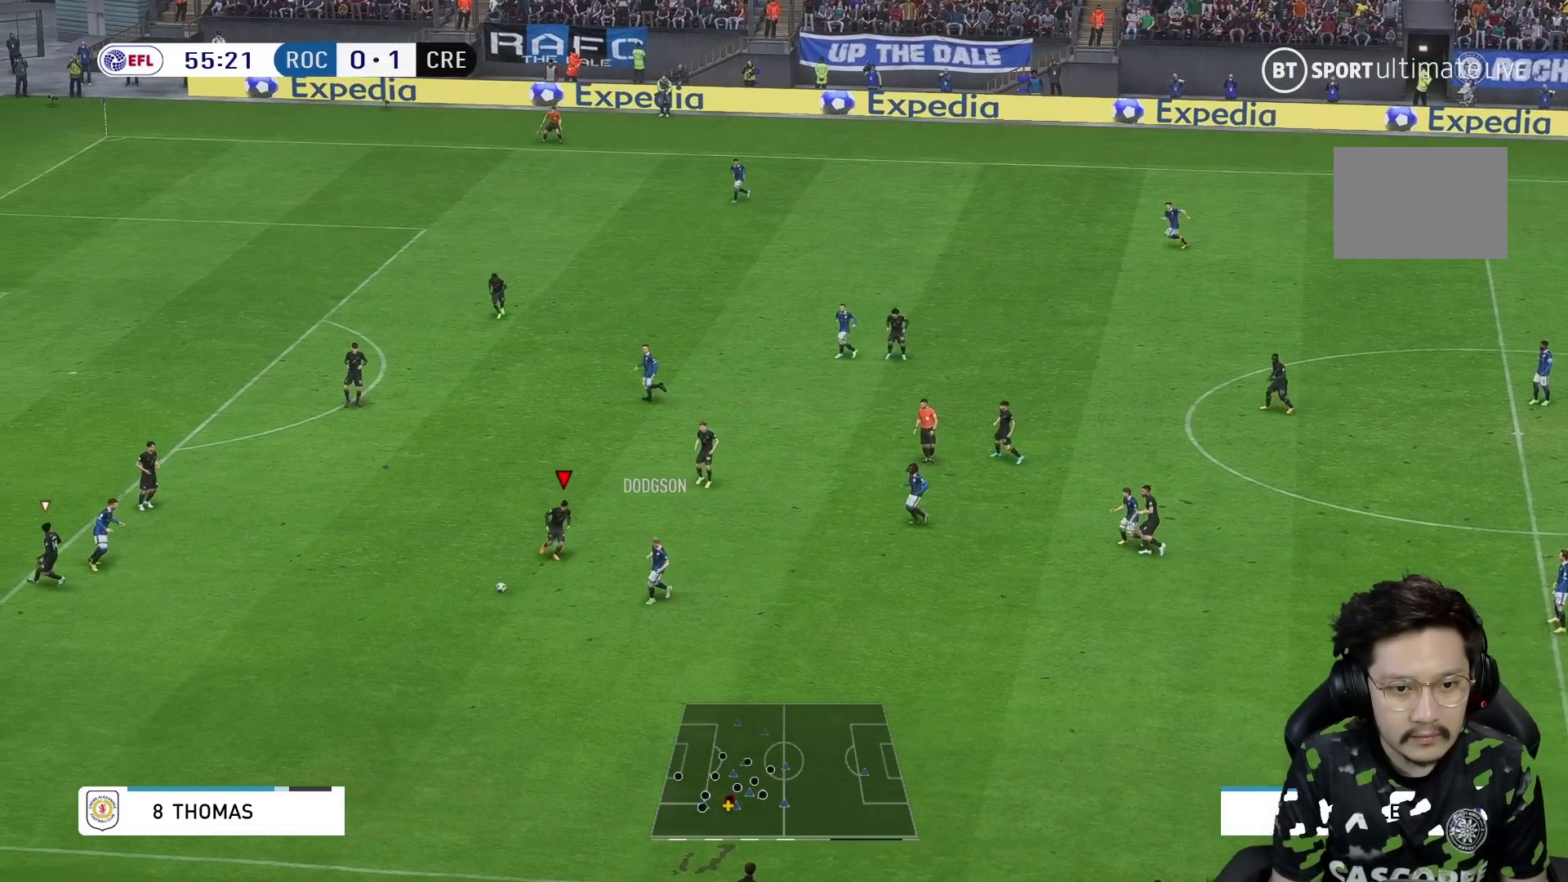
{"dt_ms": 500, "buttons": ["R2"], "left_stick": "down-right", "right_stick": "center", "events": [[133, "R1", "up"], [183, "R2", "down"], [200, "left_stick", "center"], [300, "left_stick", "down-right"]]}
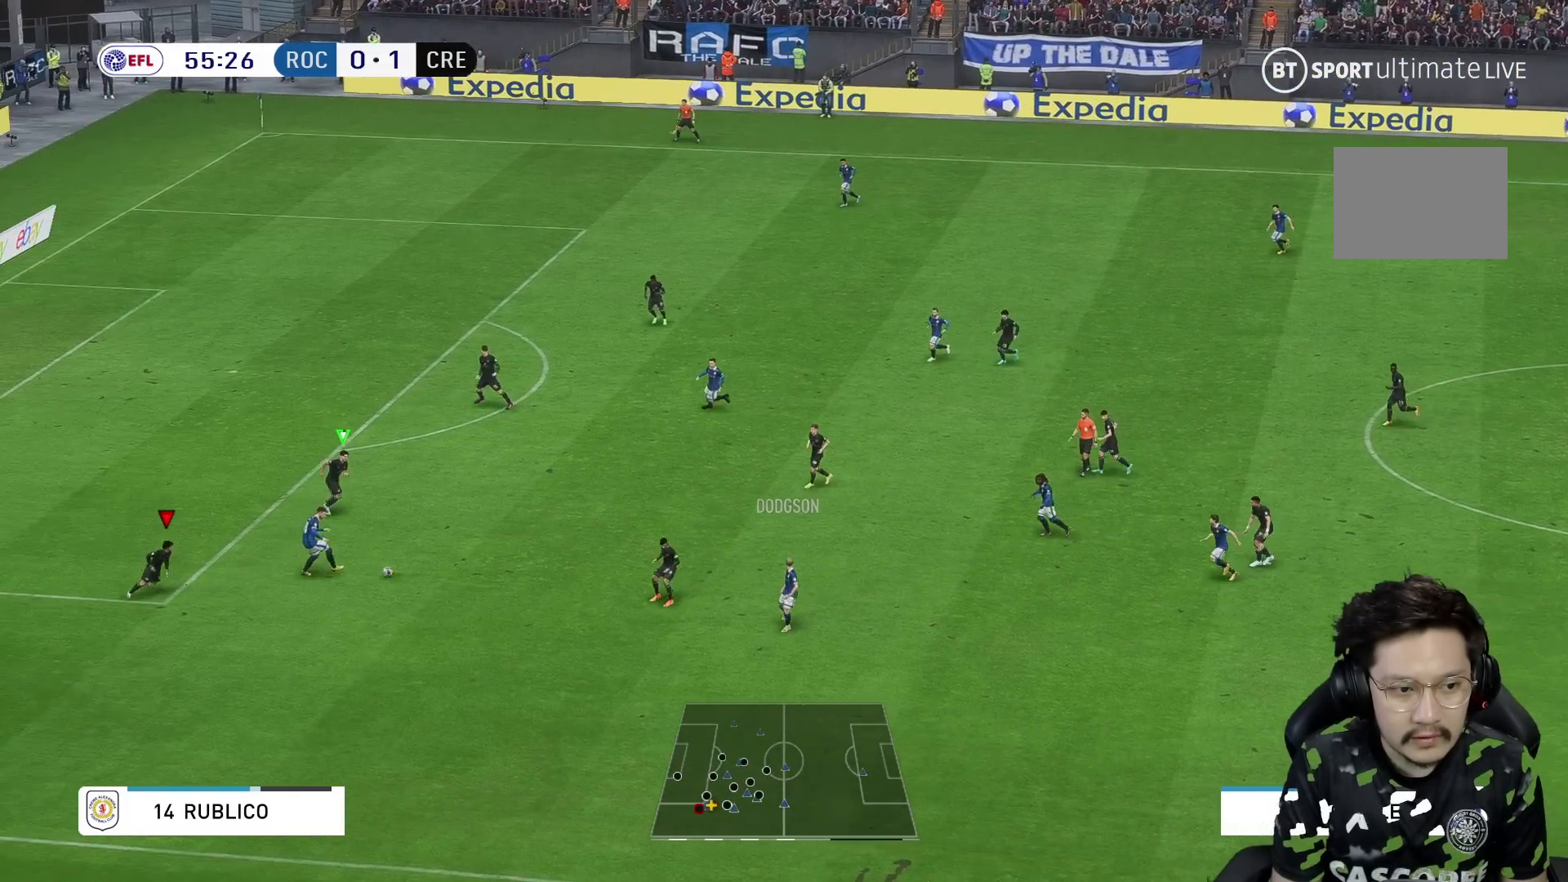
{"dt_ms": 500, "buttons": ["L2", "R1"], "left_stick": "down-right", "right_stick": "center", "events": [[50, "left_stick", "right"], [117, "L2", "down"], [233, "R1", "down"], [233, "left_stick", "down-right"], [417, "R2", "up"]]}
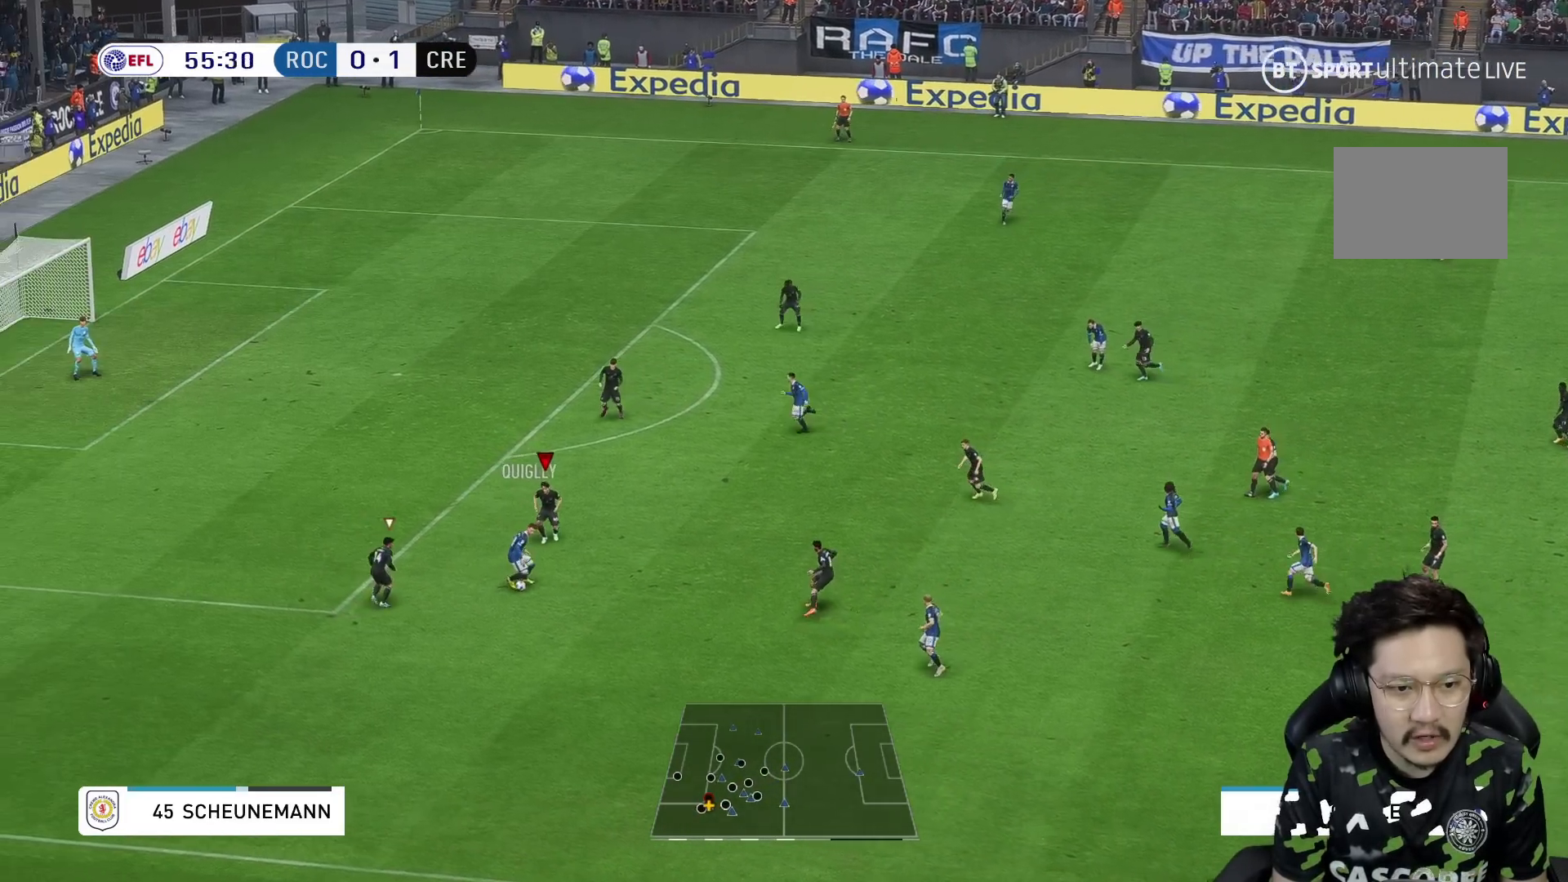
{"dt_ms": 500, "buttons": ["L2", "R1", "R2"], "left_stick": "down-right", "right_stick": "center", "events": [[67, "left_stick", "down"], [100, "R2", "down"], [133, "R1", "up"], [417, "left_stick", "down-right"], [483, "R1", "down"]]}
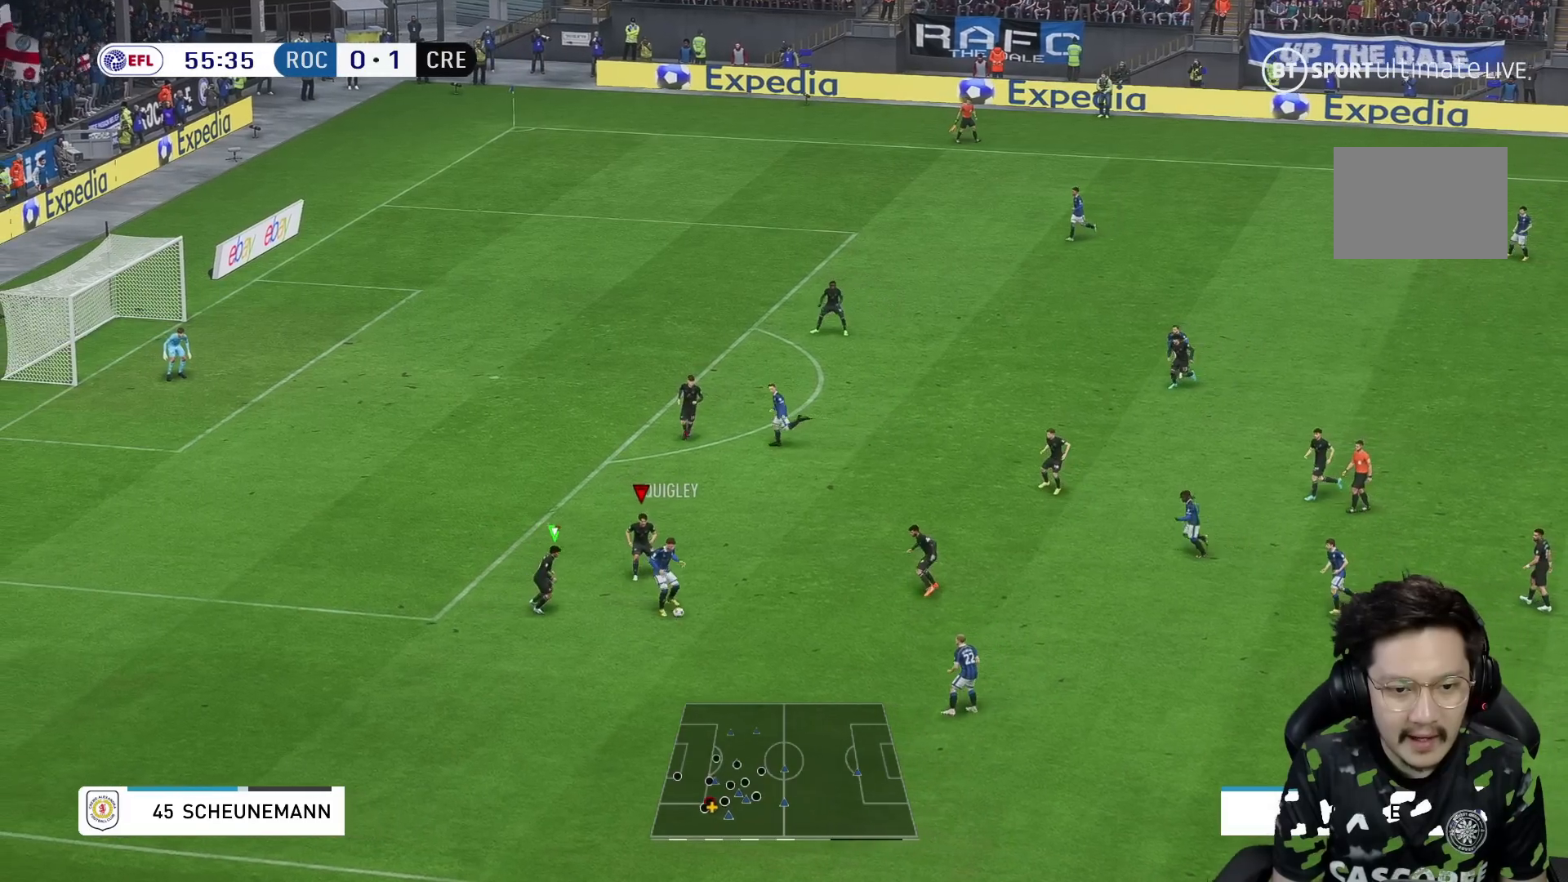
{"dt_ms": 500, "buttons": [], "left_stick": "down", "right_stick": "center", "events": [[133, "R2", "up"], [400, "R1", "up"], [417, "right_stick", "down-left"], [483, "left_stick", "down"], [500, "L2", "up"], [500, "right_stick", "center"]]}
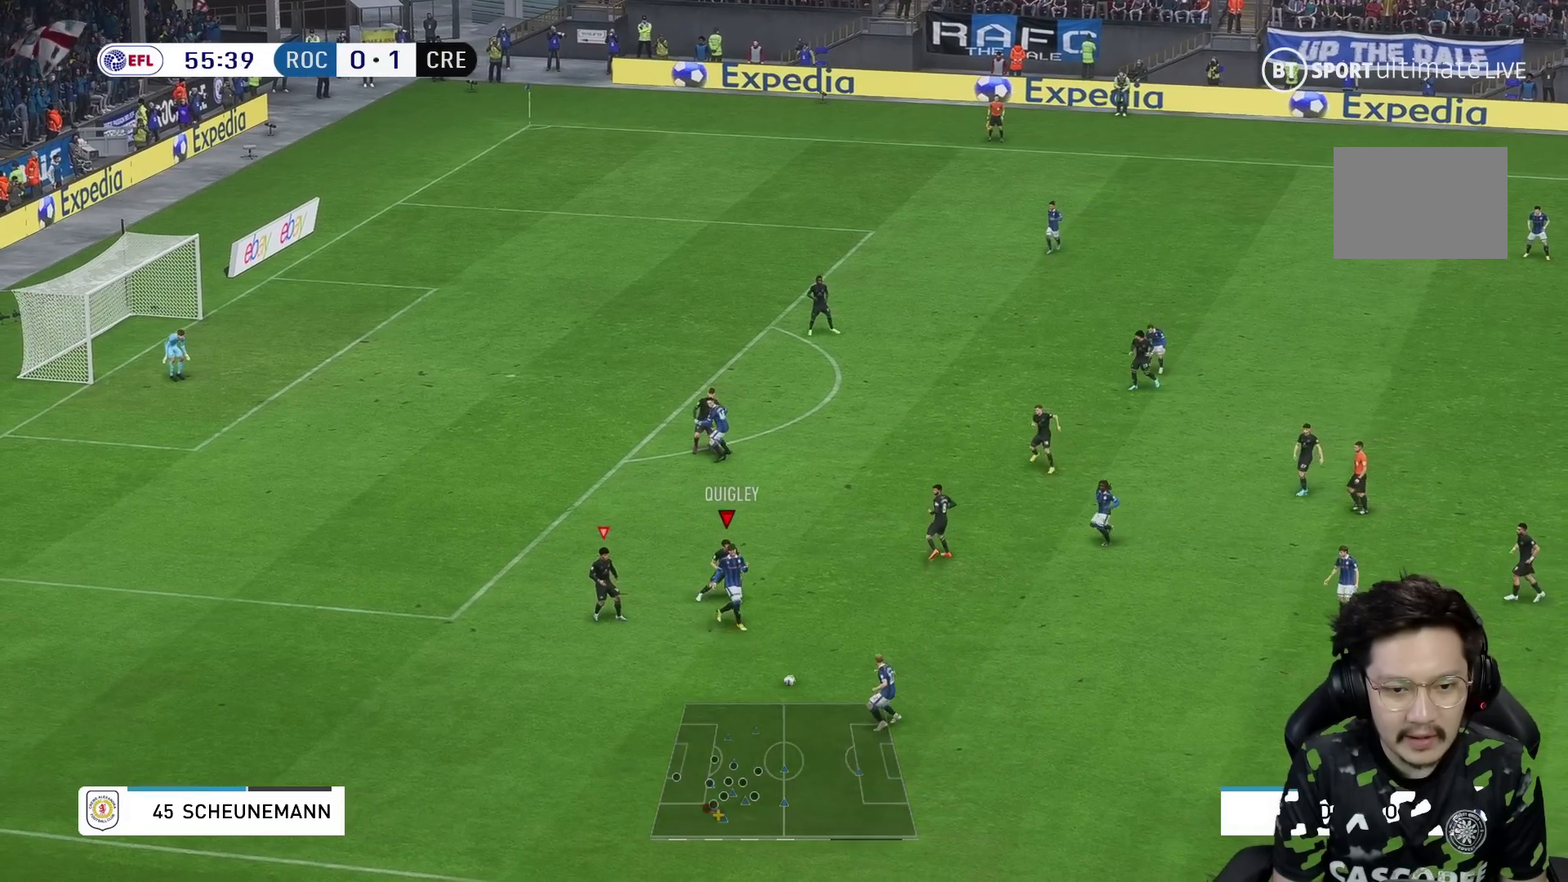
{"dt_ms": 500, "buttons": ["R1", "R2"], "left_stick": "down", "right_stick": "center", "events": [[33, "R2", "down"], [467, "R1", "down"]]}
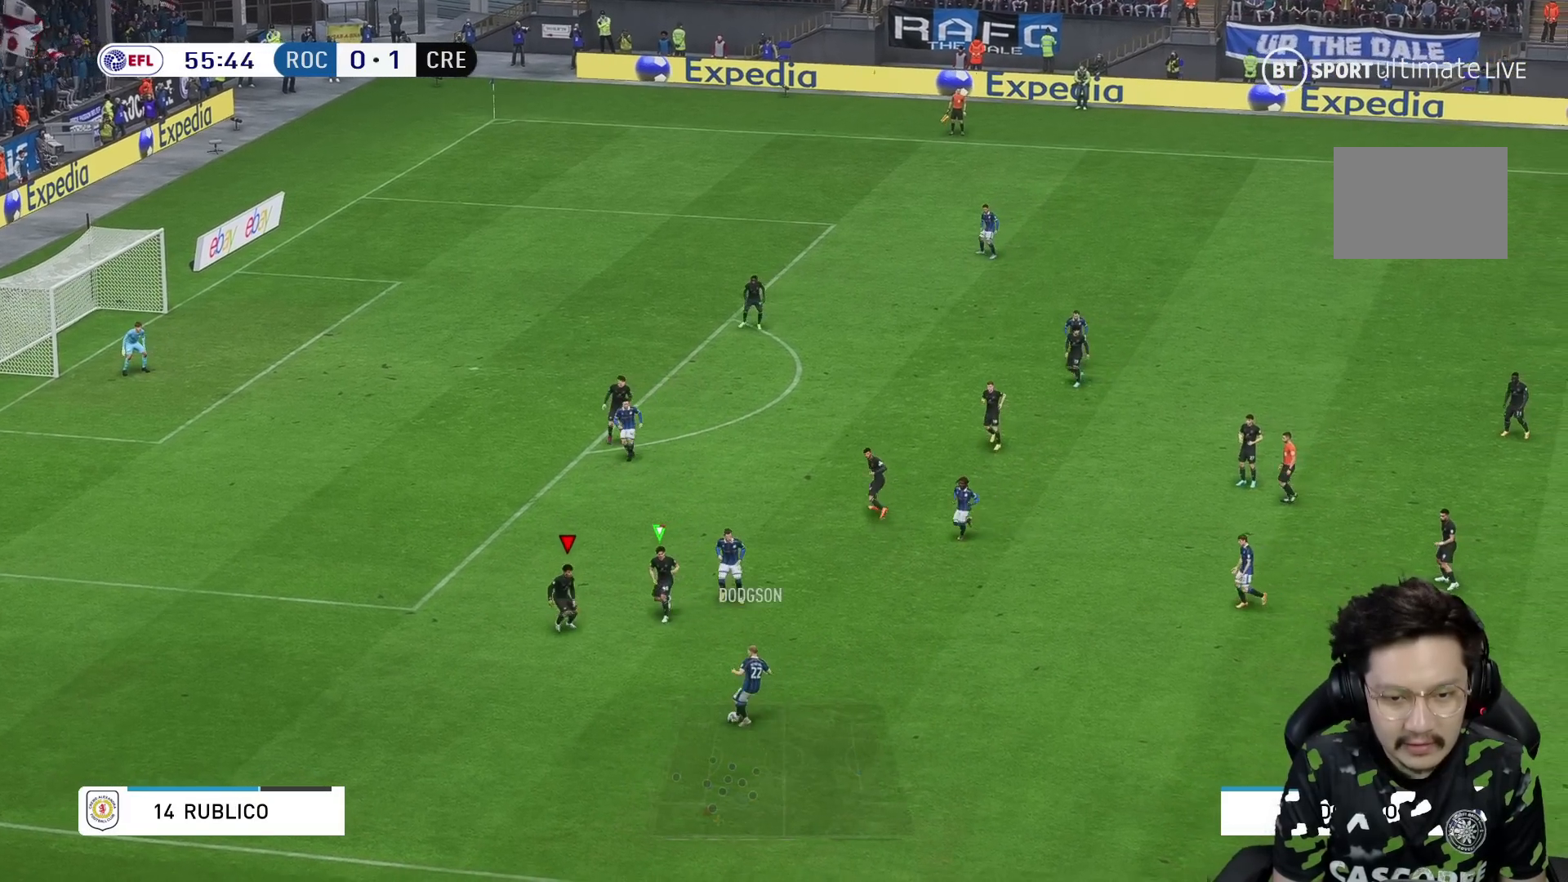
{"dt_ms": 500, "buttons": ["R2"], "left_stick": "down", "right_stick": "center", "events": [[350, "R1", "up"]]}
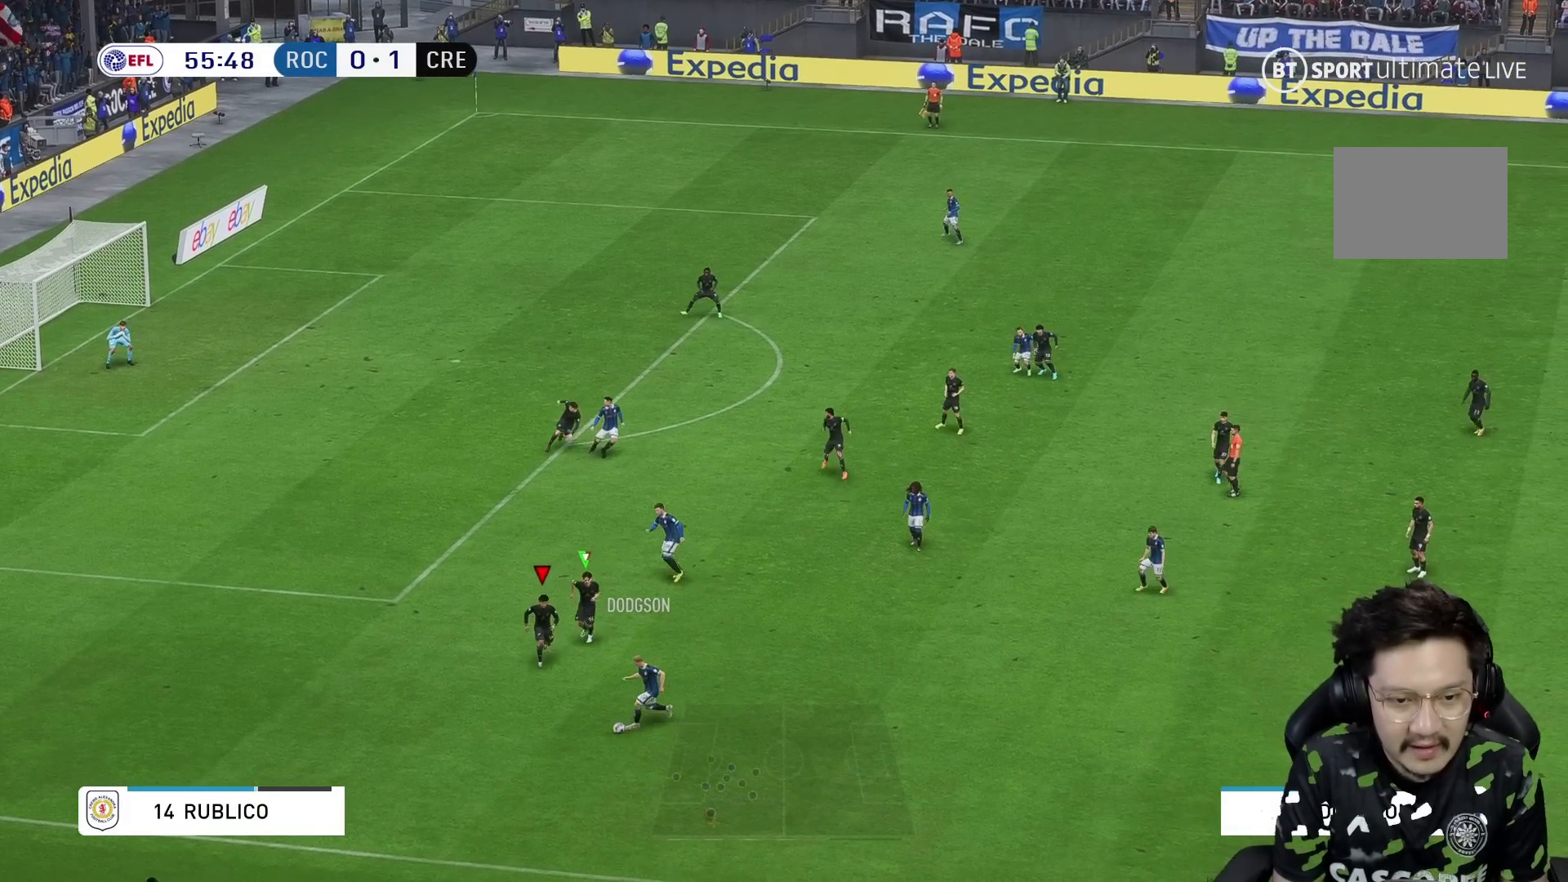
{"dt_ms": 500, "buttons": ["R1"], "left_stick": "down", "right_stick": "center", "events": [[83, "R1", "down"], [250, "R2", "up"]]}
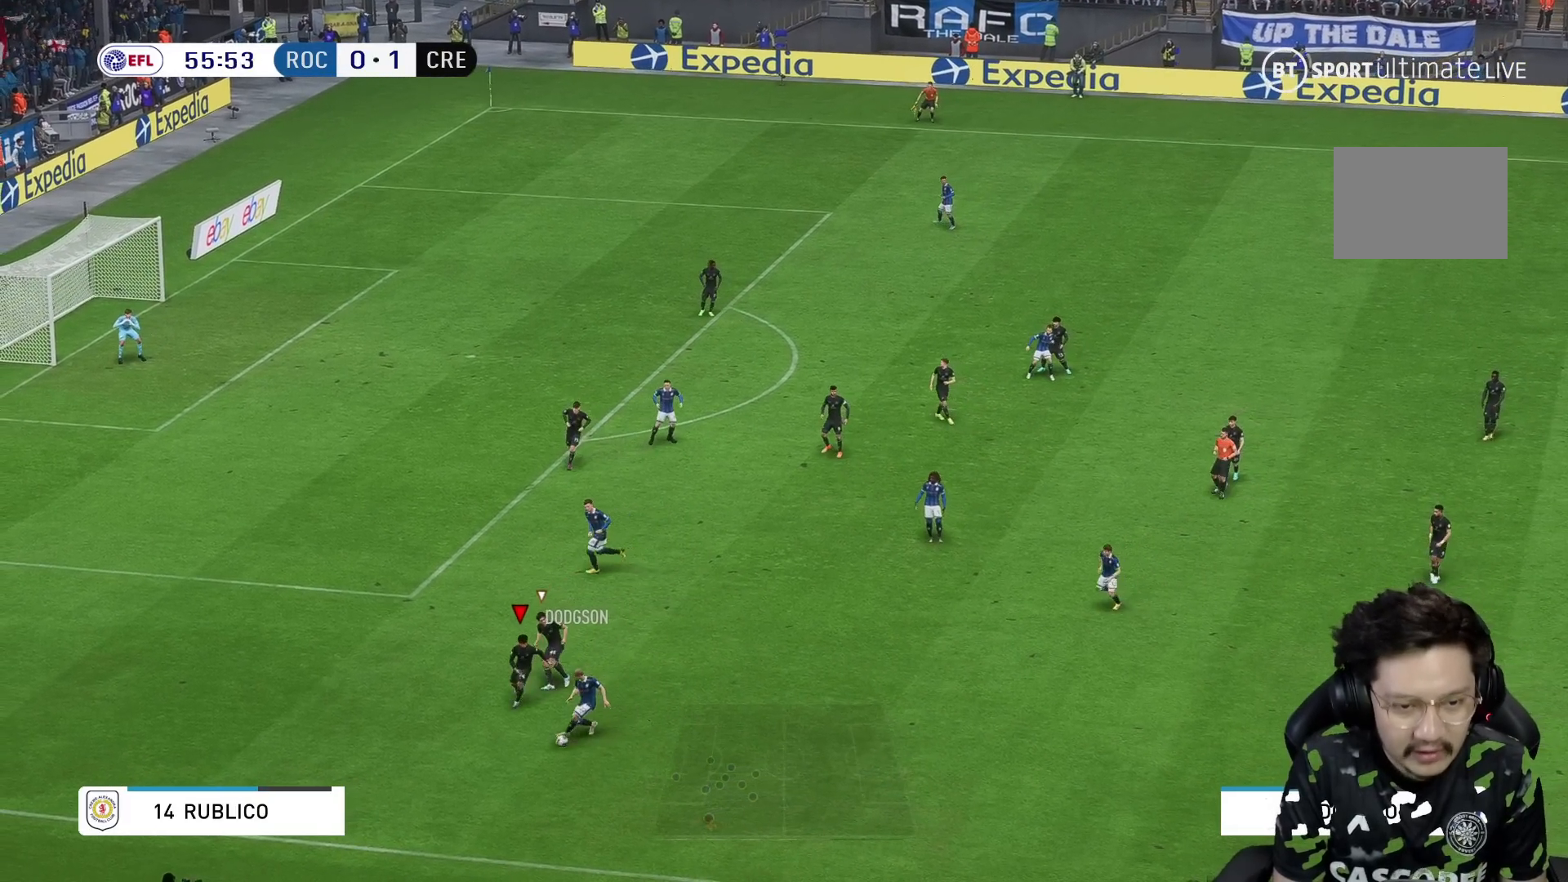
{"dt_ms": 500, "buttons": ["L2", "R2"], "left_stick": "right", "right_stick": "center", "events": [[50, "R1", "up"], [100, "R2", "down"], [167, "left_stick", "right"], [183, "L2", "down"]]}
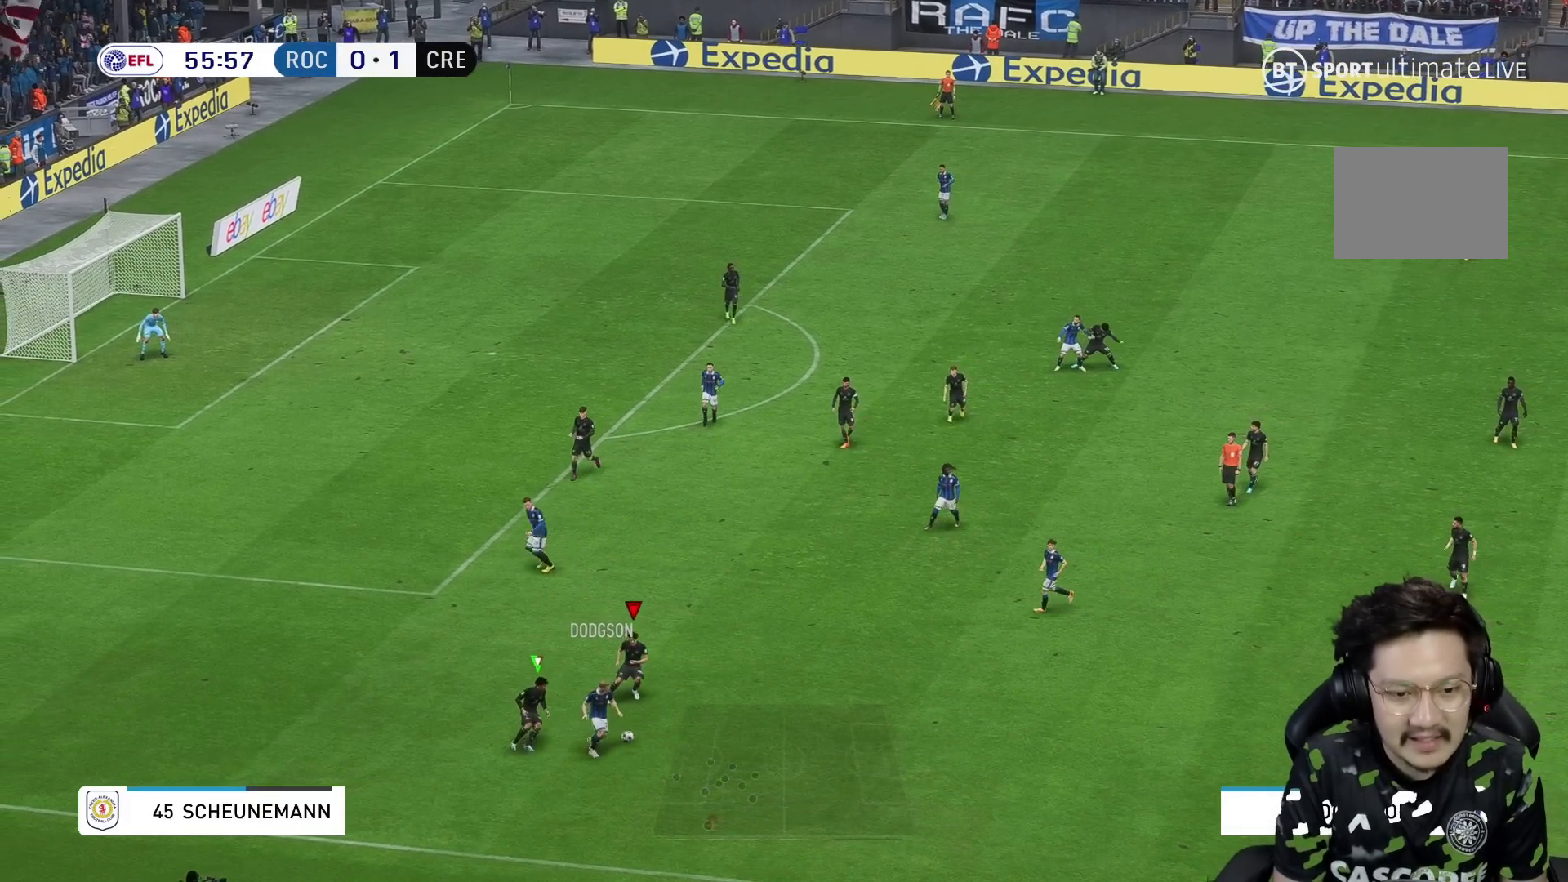
{"dt_ms": 500, "buttons": ["L2", "R2"], "left_stick": "down", "right_stick": "center", "events": [[50, "R1", "down"], [133, "left_stick", "down-right"], [300, "left_stick", "down"], [317, "R1", "up"], [333, "R2", "up"], [433, "R2", "down"]]}
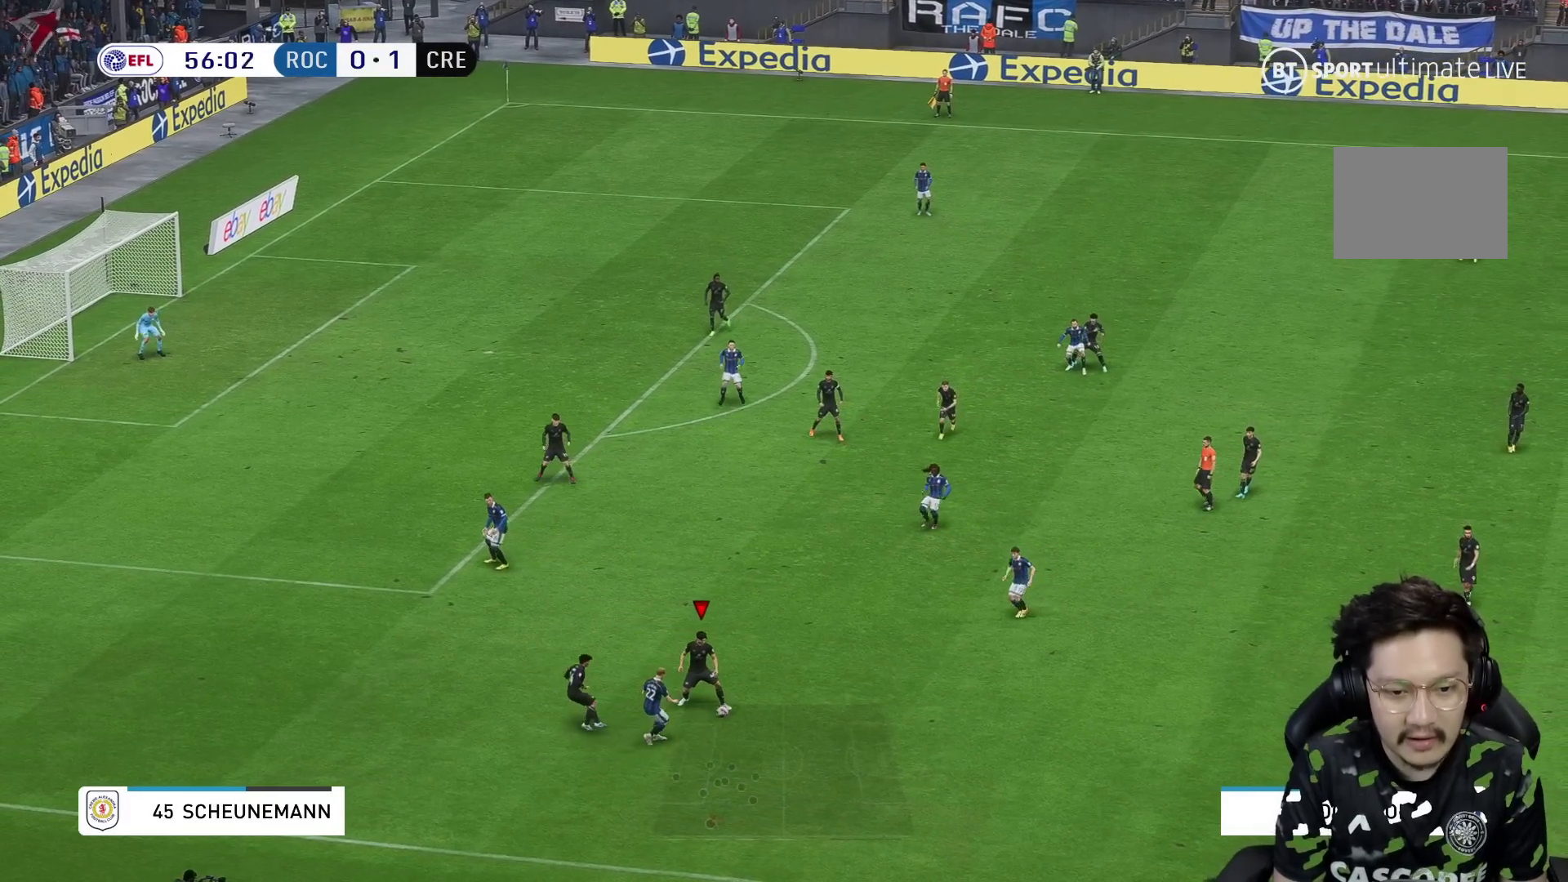
{"dt_ms": 500, "buttons": ["R1"], "left_stick": "right", "right_stick": "center", "events": [[50, "left_stick", "right"], [267, "R1", "down"], [267, "R2", "up"], [383, "L2", "up"]]}
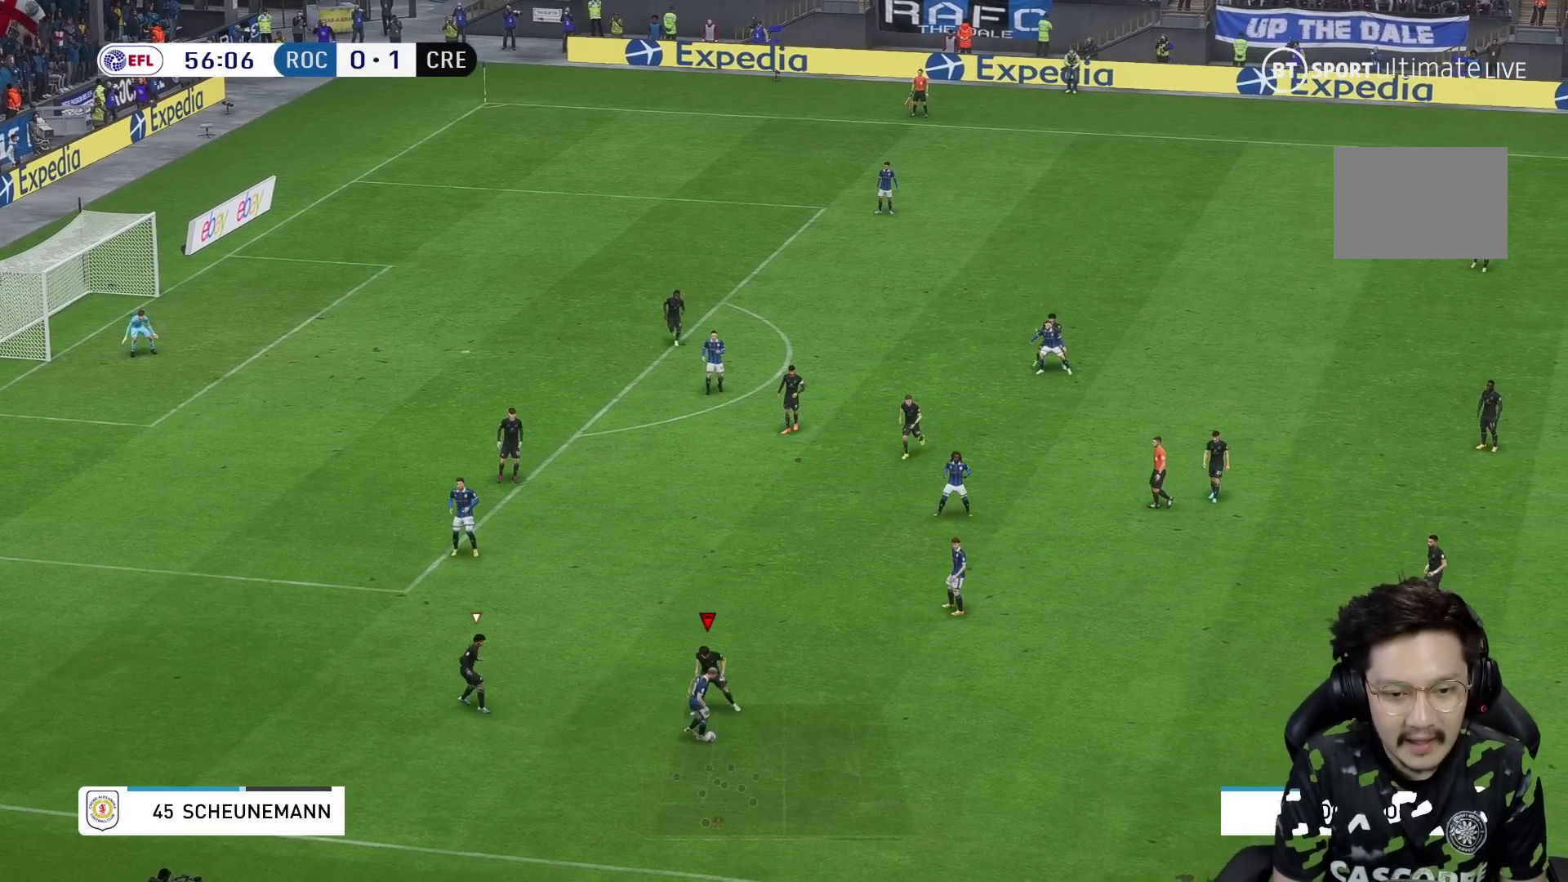
{"dt_ms": 500, "buttons": ["L2", "R1"], "left_stick": "down", "right_stick": "center", "events": [[17, "left_stick", "down-right"], [50, "R1", "up"], [67, "R2", "down"], [100, "L2", "down"], [267, "R1", "down"], [417, "R2", "up"], [450, "left_stick", "down"]]}
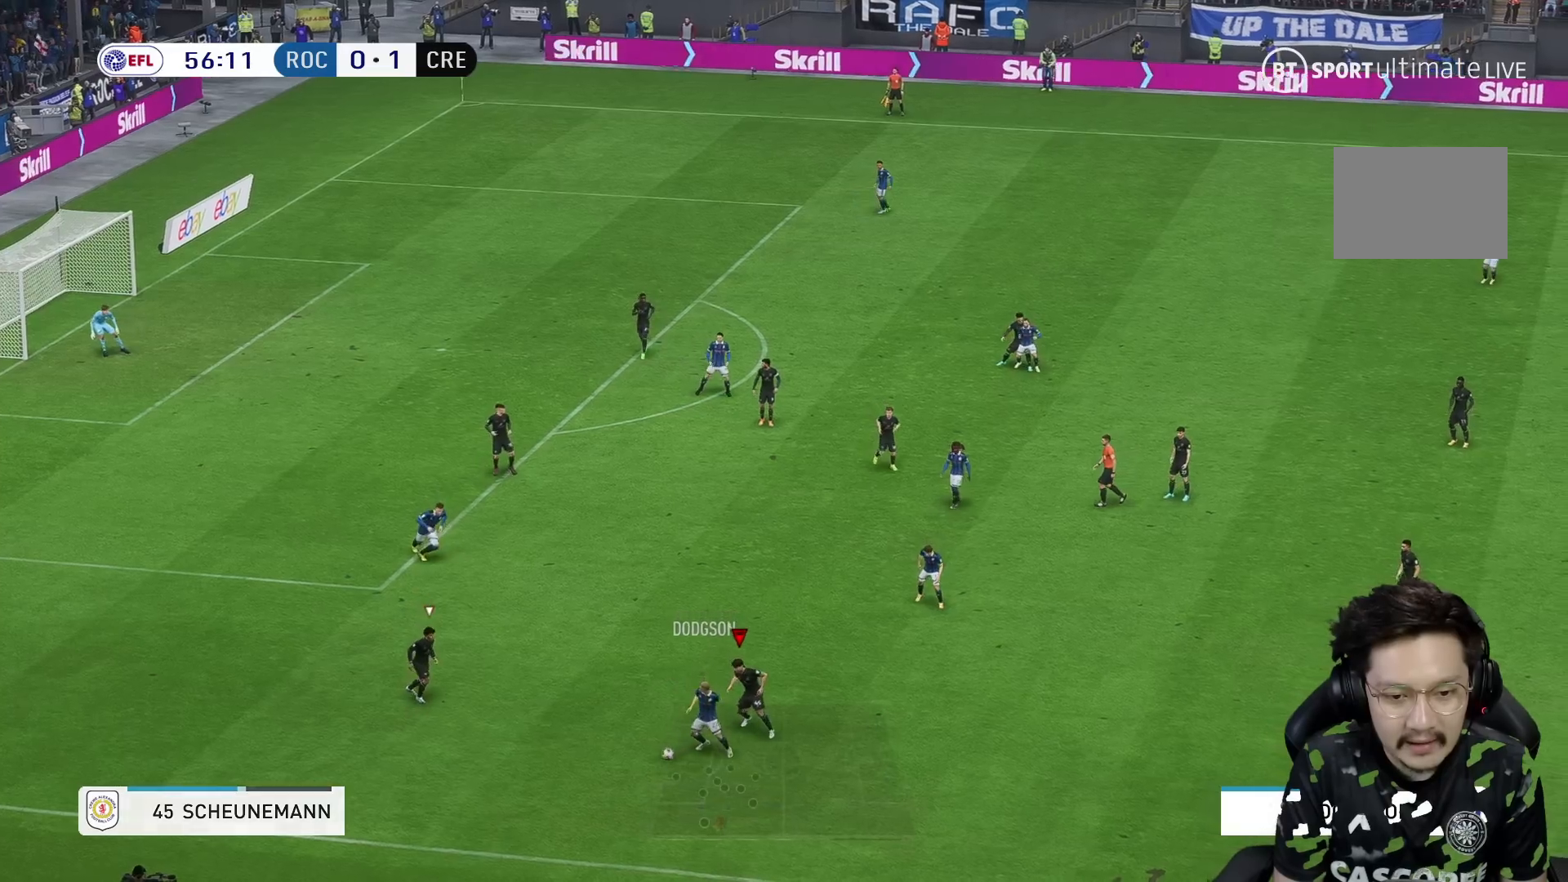
{"dt_ms": 1000, "buttons": ["L2", "R1"], "left_stick": "right", "right_stick": "center"}
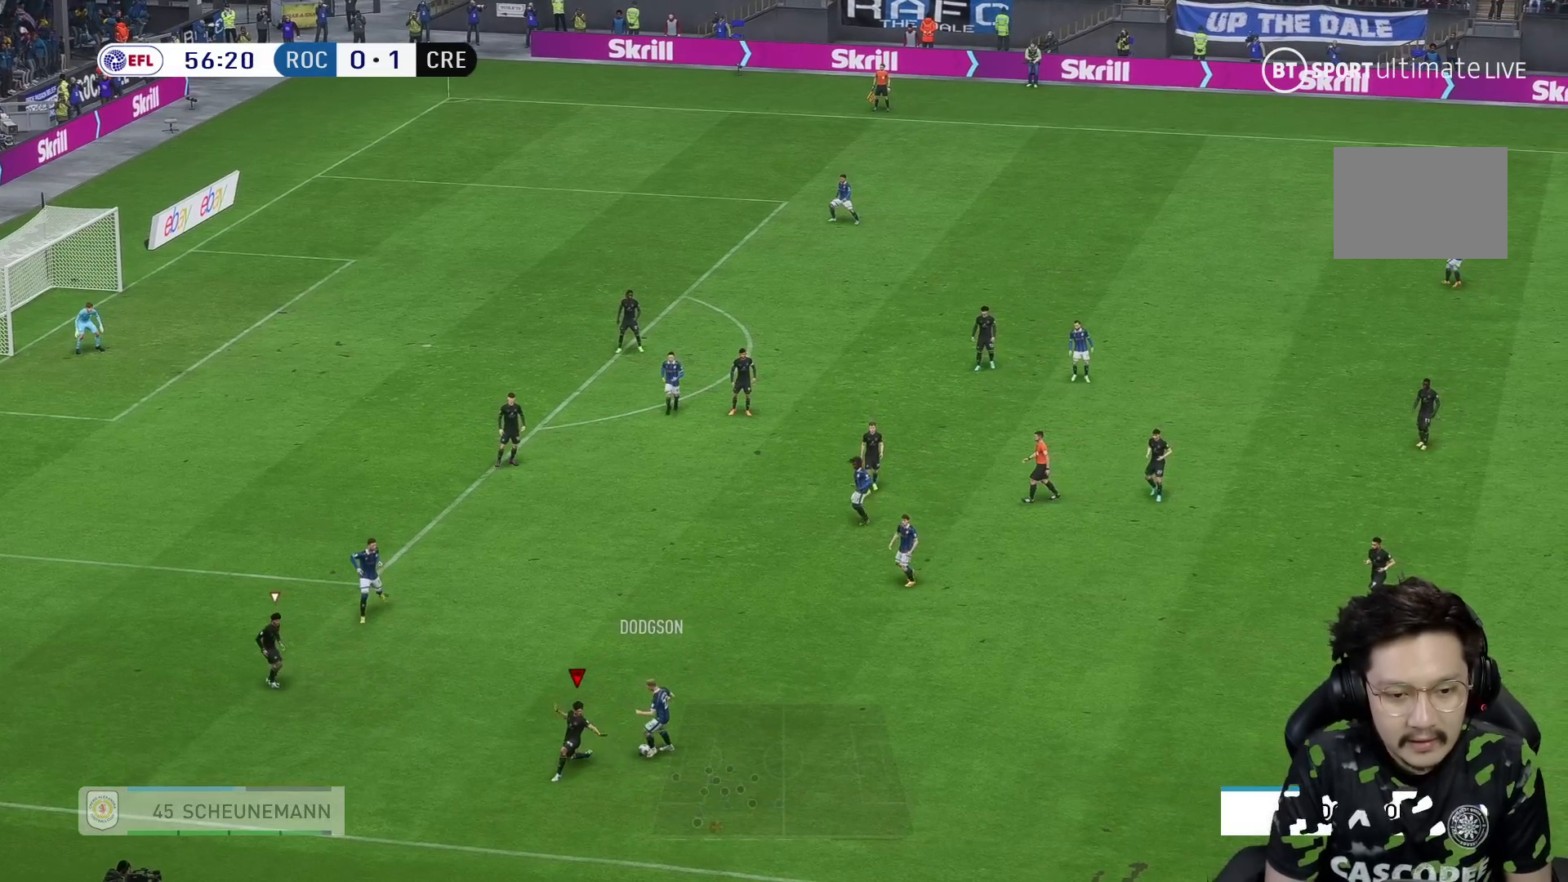
{"dt_ms": 500, "buttons": [], "left_stick": "up-right", "right_stick": "center", "events": [[17, "left_stick", "up-right"], [50, "R2", "down"], [367, "R1", "up"], [400, "R2", "up"], [467, "L2", "up"]]}
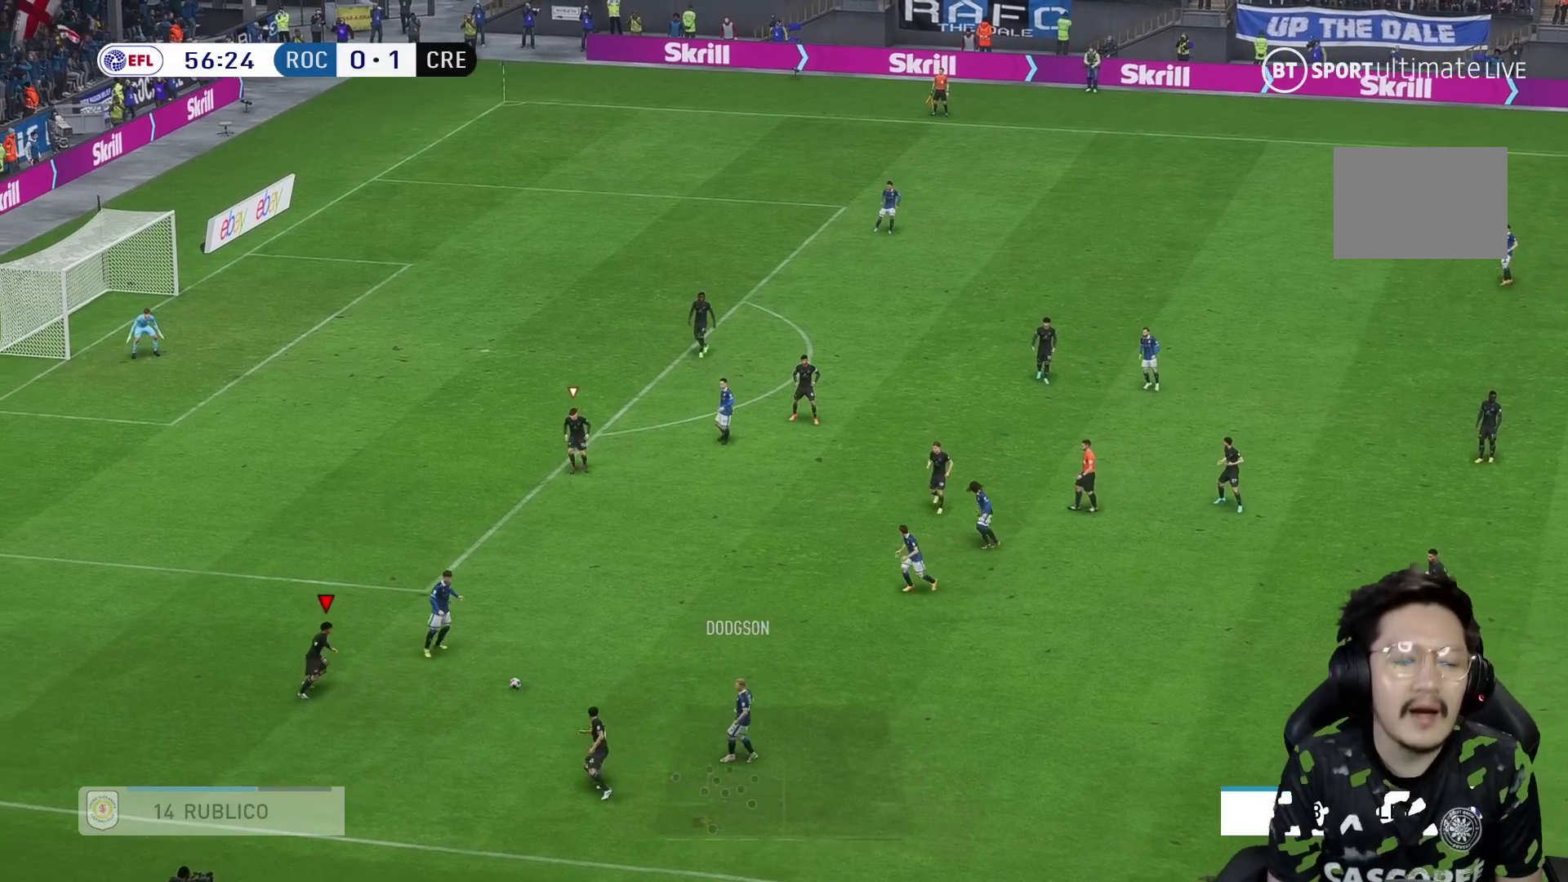
{"dt_ms": 500, "buttons": ["R1"], "left_stick": "up-right", "right_stick": "center", "events": [[100, "R1", "down"]]}
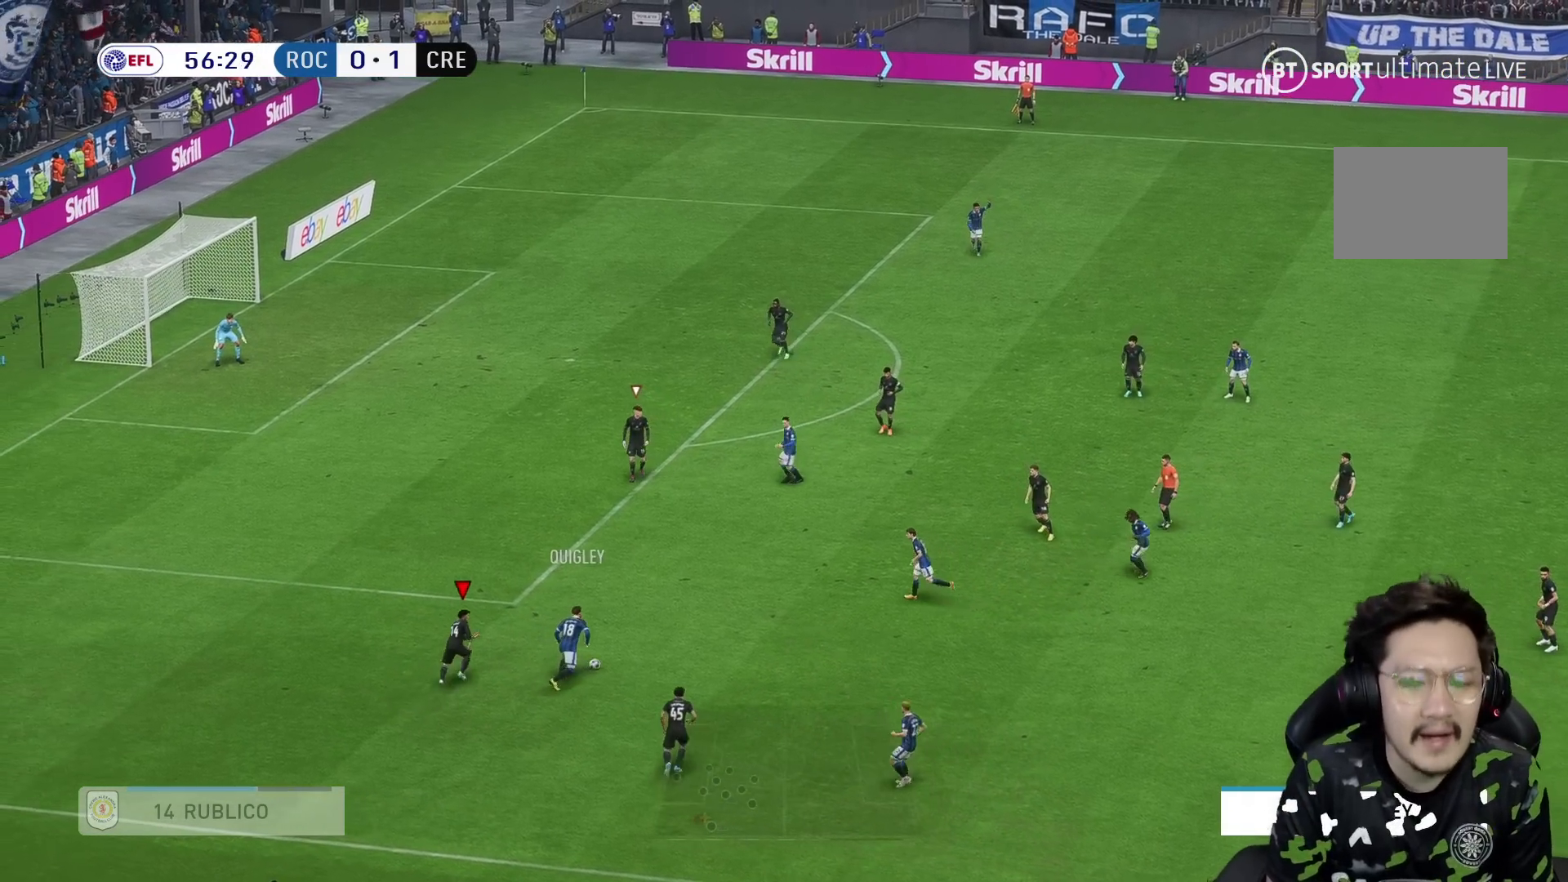
{"dt_ms": 500, "buttons": ["R1"], "left_stick": "up-right", "right_stick": "center", "events": []}
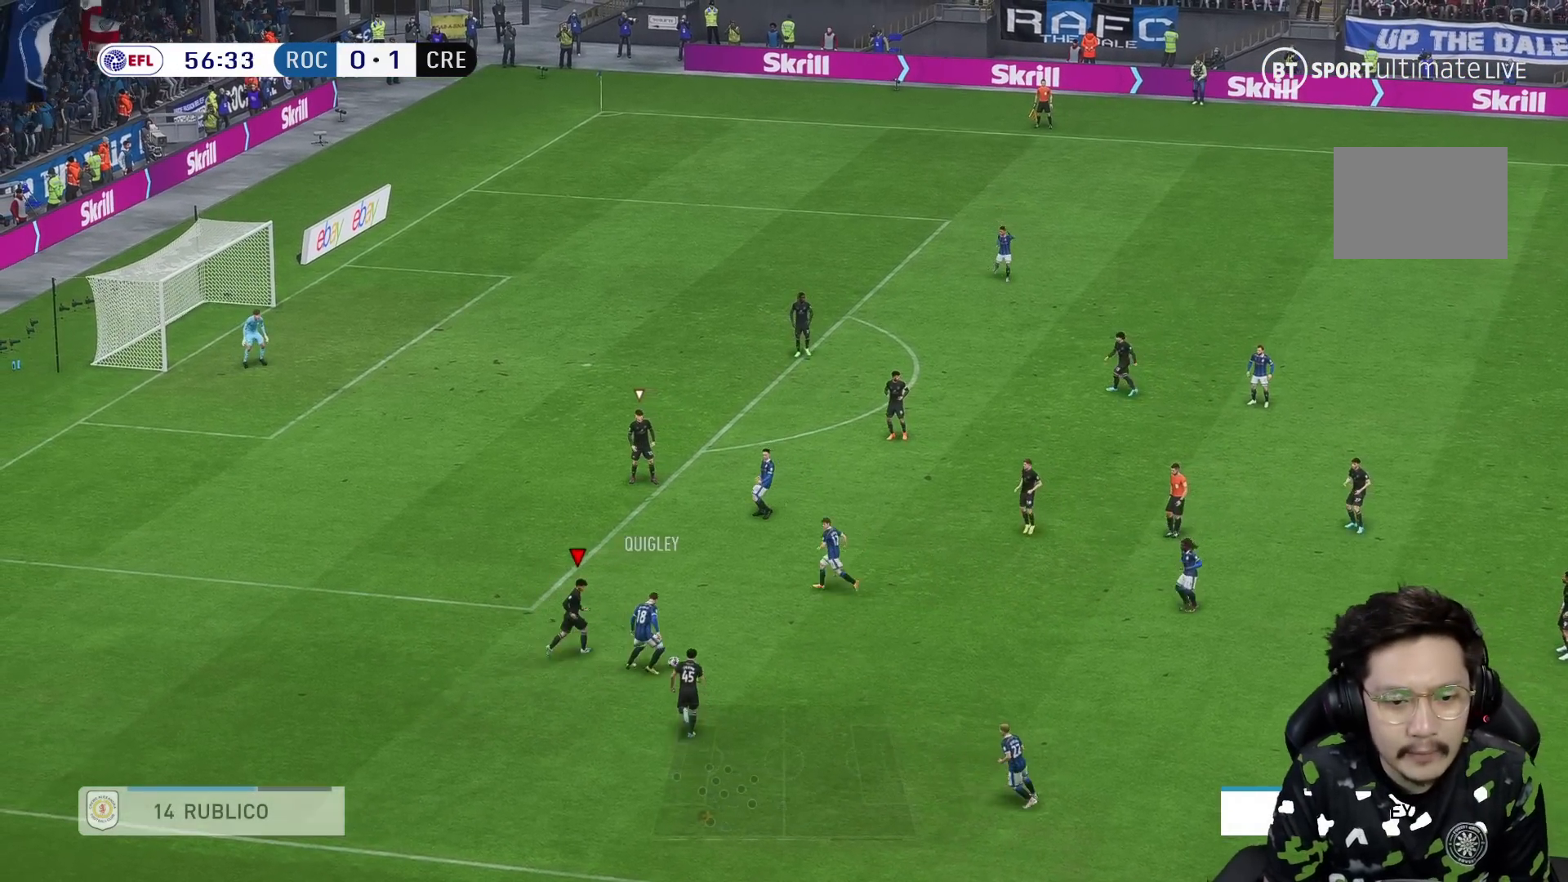
{"dt_ms": 500, "buttons": ["L2", "R1"], "left_stick": "right", "right_stick": "center", "events": [[183, "left_stick", "right"], [350, "R1", "up"], [350, "X", "down"], [367, "L2", "down"], [450, "R1", "down"], [450, "X", "up"]]}
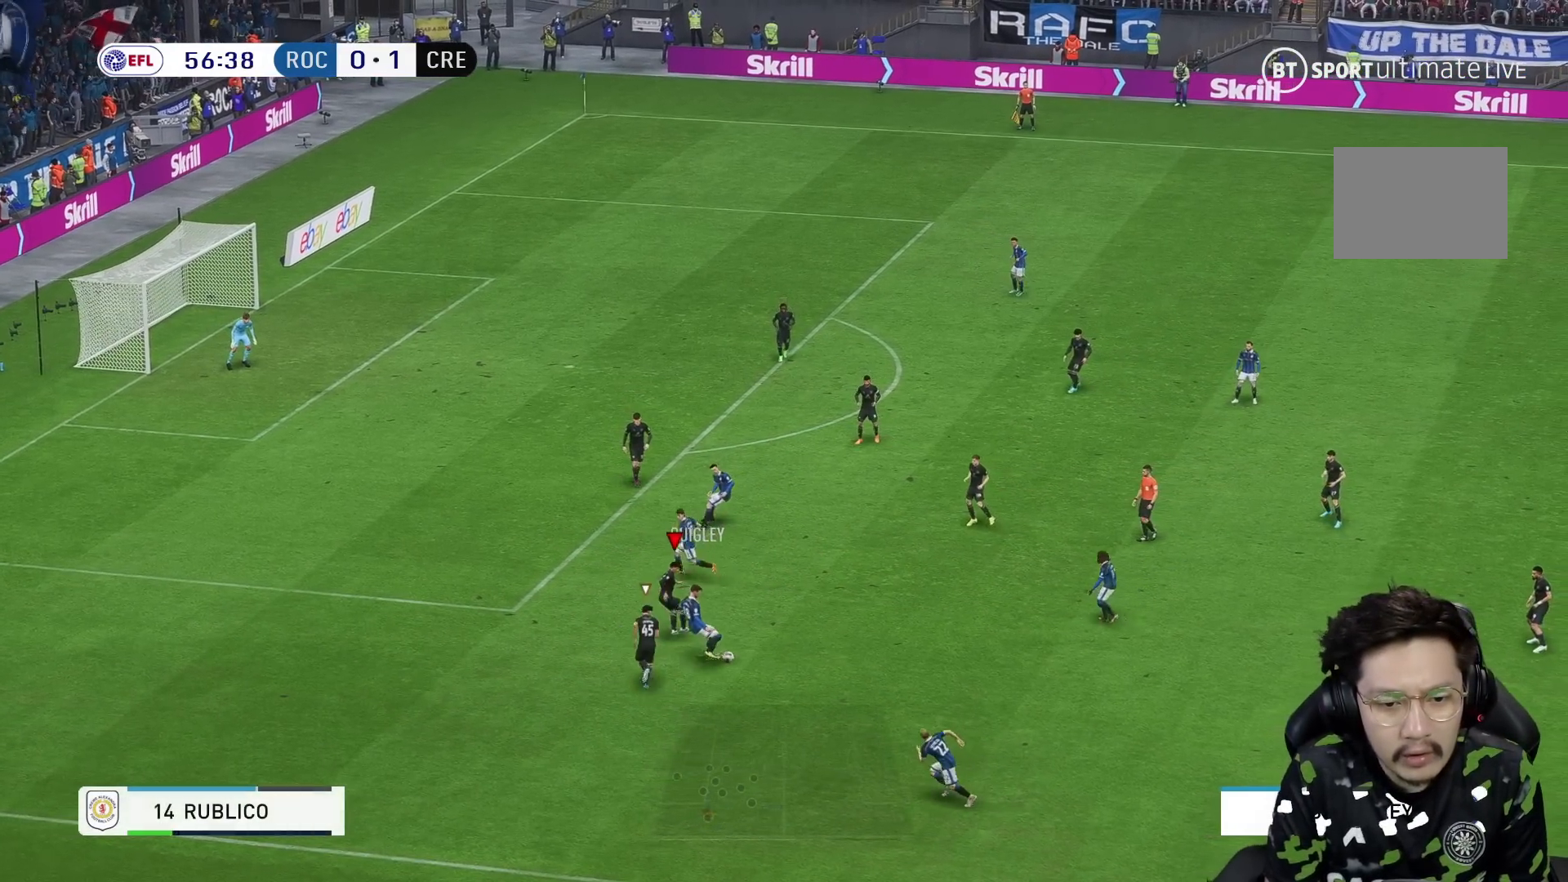
{"dt_ms": 500, "buttons": ["L2", "R1", "R2"], "left_stick": "down-right", "right_stick": "center", "events": [[200, "R2", "down"], [233, "left_stick", "down-right"], [250, "R1", "up"], [483, "R1", "down"]]}
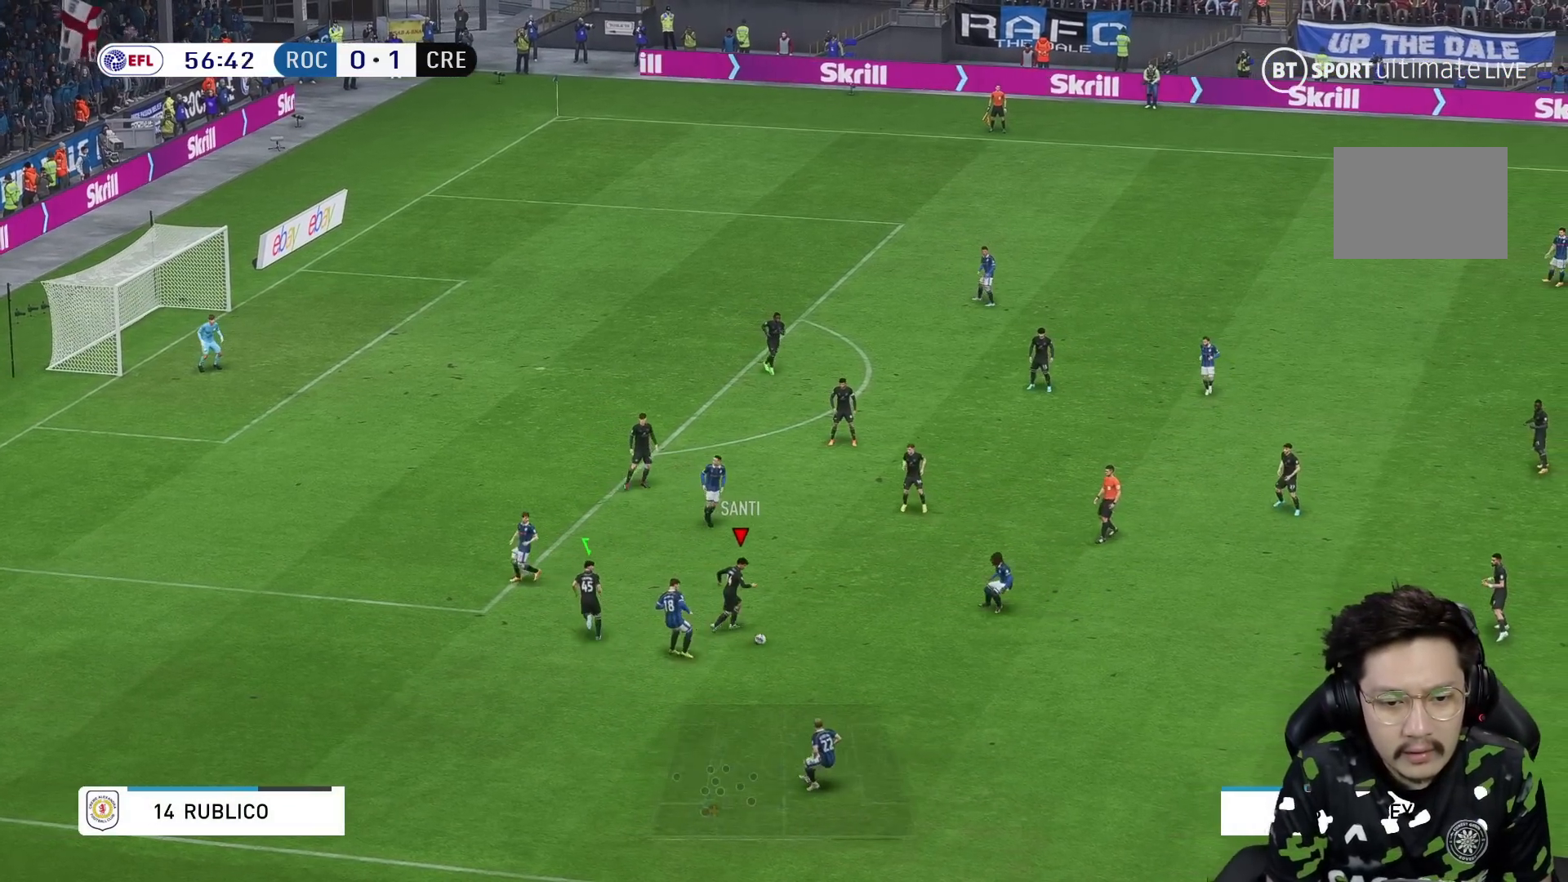
{"dt_ms": 500, "buttons": [], "left_stick": "up-right", "right_stick": "center", "events": [[17, "left_stick", "right"], [83, "R1", "up"], [117, "R2", "up"], [200, "L2", "up"], [250, "A", "down"], [250, "left_stick", "up-right"], [350, "A", "up"]]}
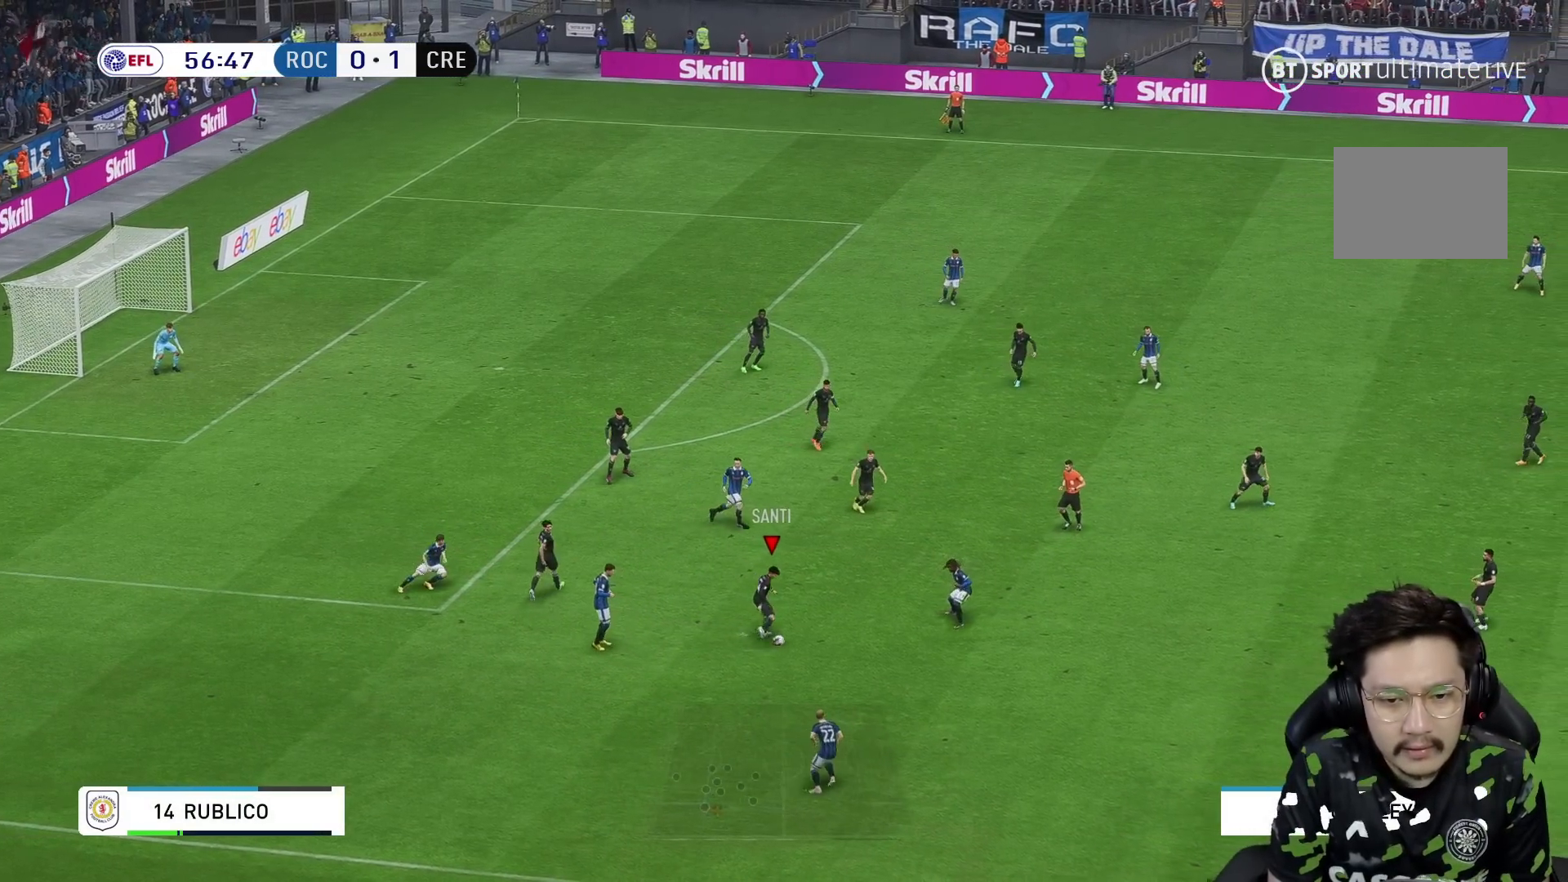
{"dt_ms": 500, "buttons": ["A"], "left_stick": "right", "right_stick": "center", "events": [[50, "left_stick", "center"], [300, "left_stick", "down-right"], [350, "A", "down"], [350, "left_stick", "right"]]}
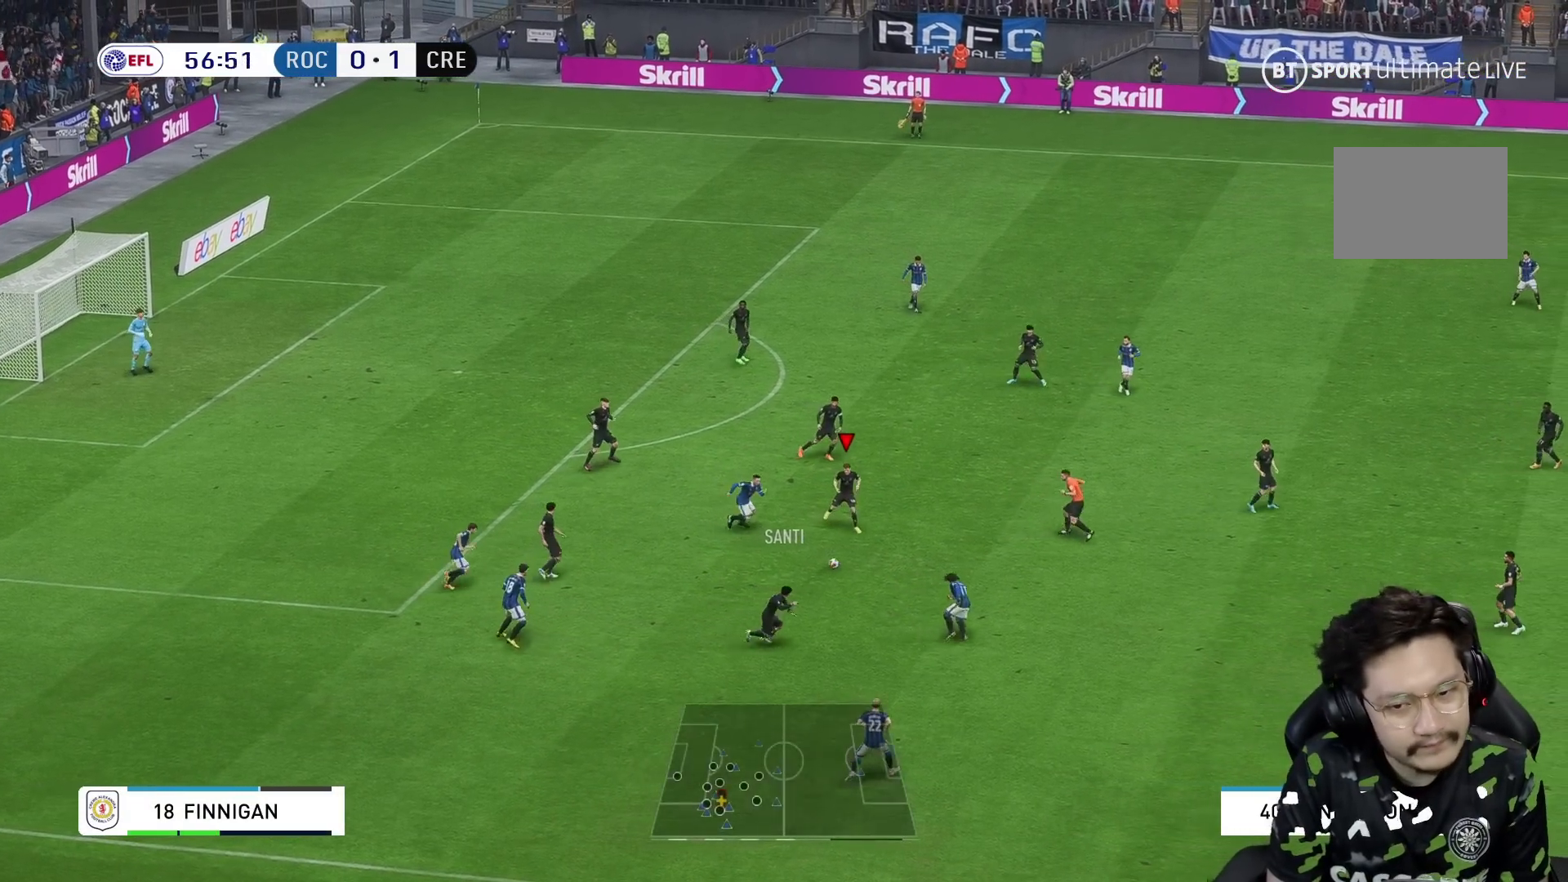
{"dt_ms": 500, "buttons": ["R1"], "left_stick": "right", "right_stick": "center", "events": [[17, "A", "up"], [17, "R1", "down"]]}
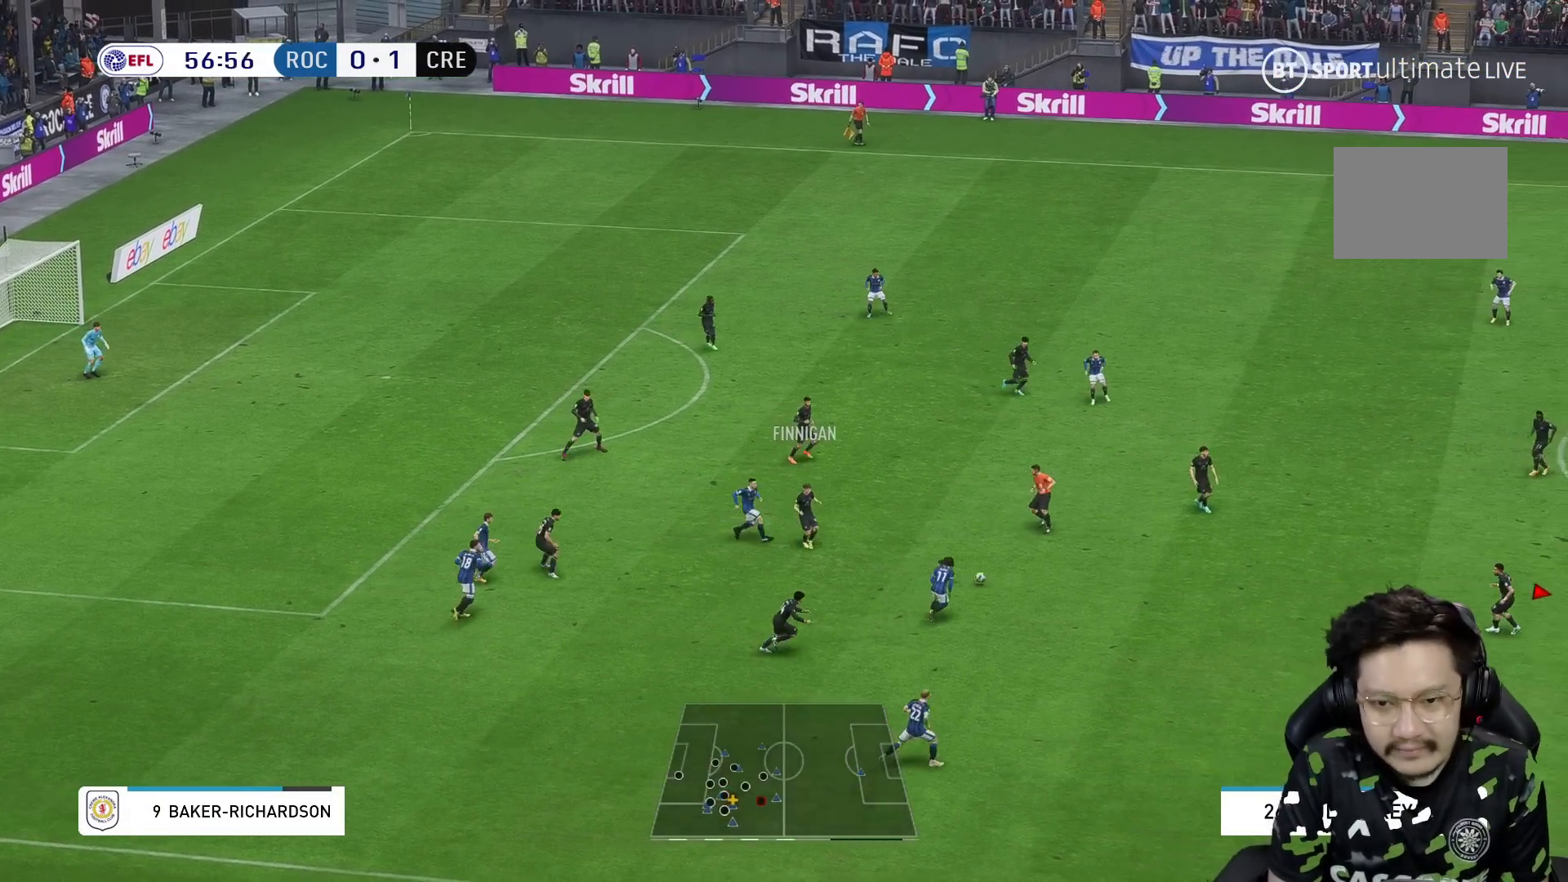
{"dt_ms": 500, "buttons": [], "left_stick": "up", "right_stick": "center", "events": [[150, "R1", "up"], [283, "left_stick", "up-right"], [483, "left_stick", "up"]]}